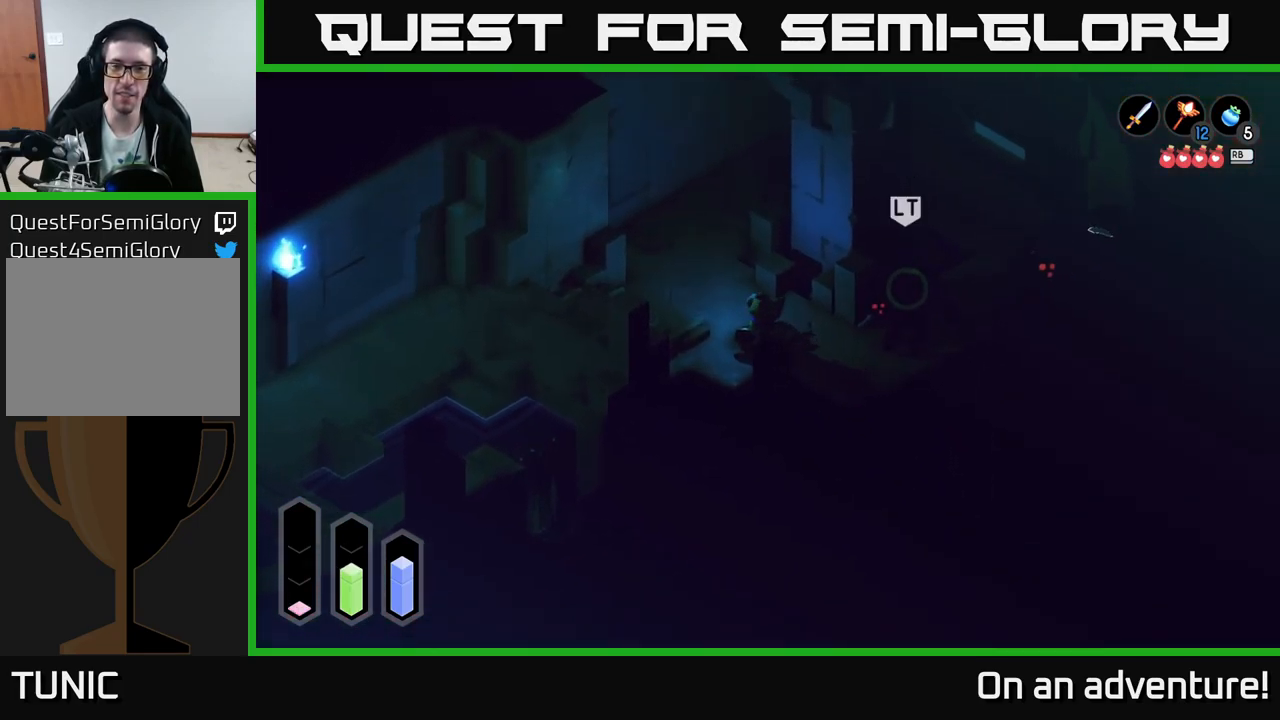
Gameplay with a controller (Xbox layout); each line is a JSON object with the inputs held at the frame after it. "events" lists button and stick changes between this image and that frame as [ms after this image, input, new state], when the widget could be followed in between.
{"buttons": [], "left_stick": "up-left", "right_stick": "center", "events": []}
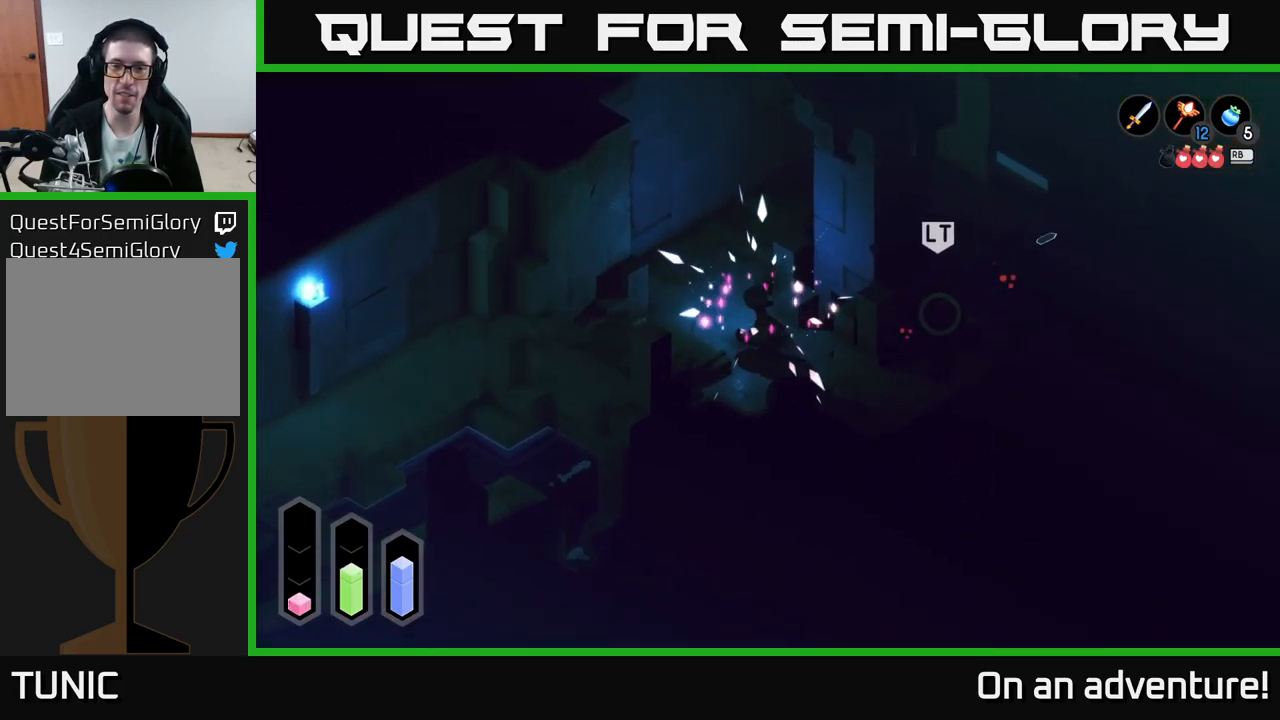
{"buttons": [], "left_stick": "left", "right_stick": "center", "events": [[350, "left_stick", "left"]]}
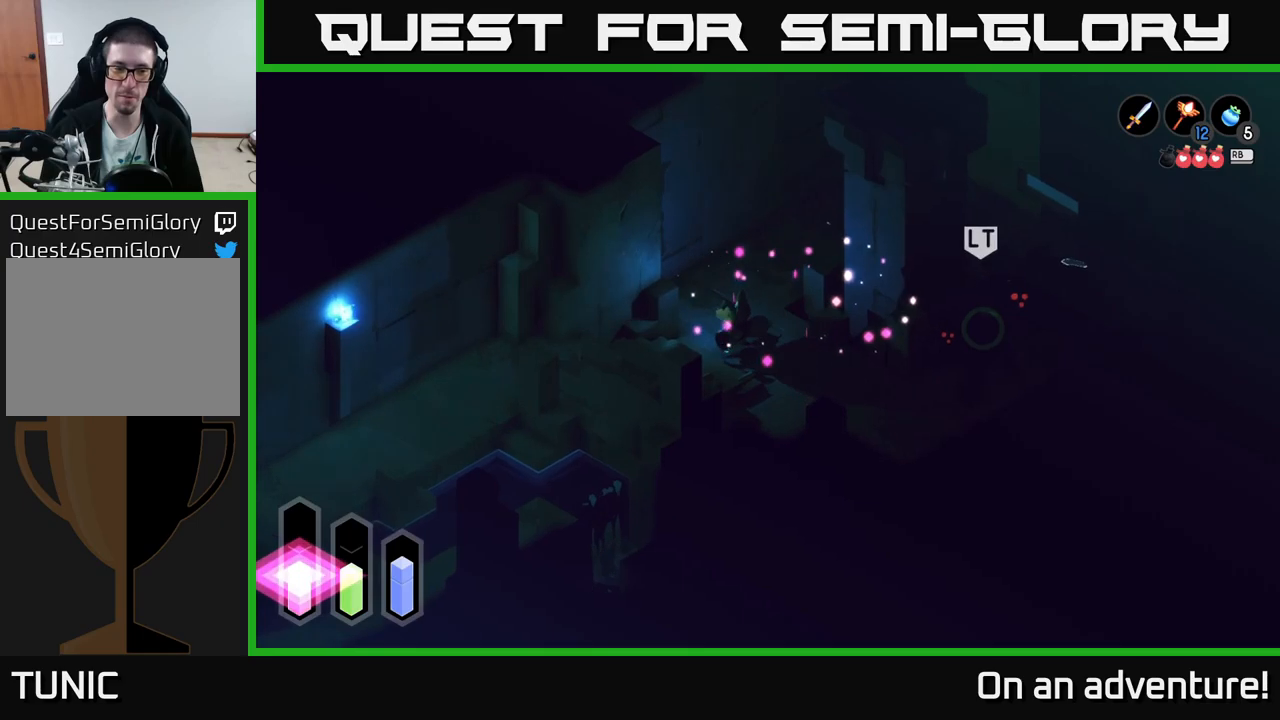
{"buttons": ["L2"], "left_stick": "down-right", "right_stick": "center", "events": [[266, "left_stick", "down-right"], [300, "L2", "down"]]}
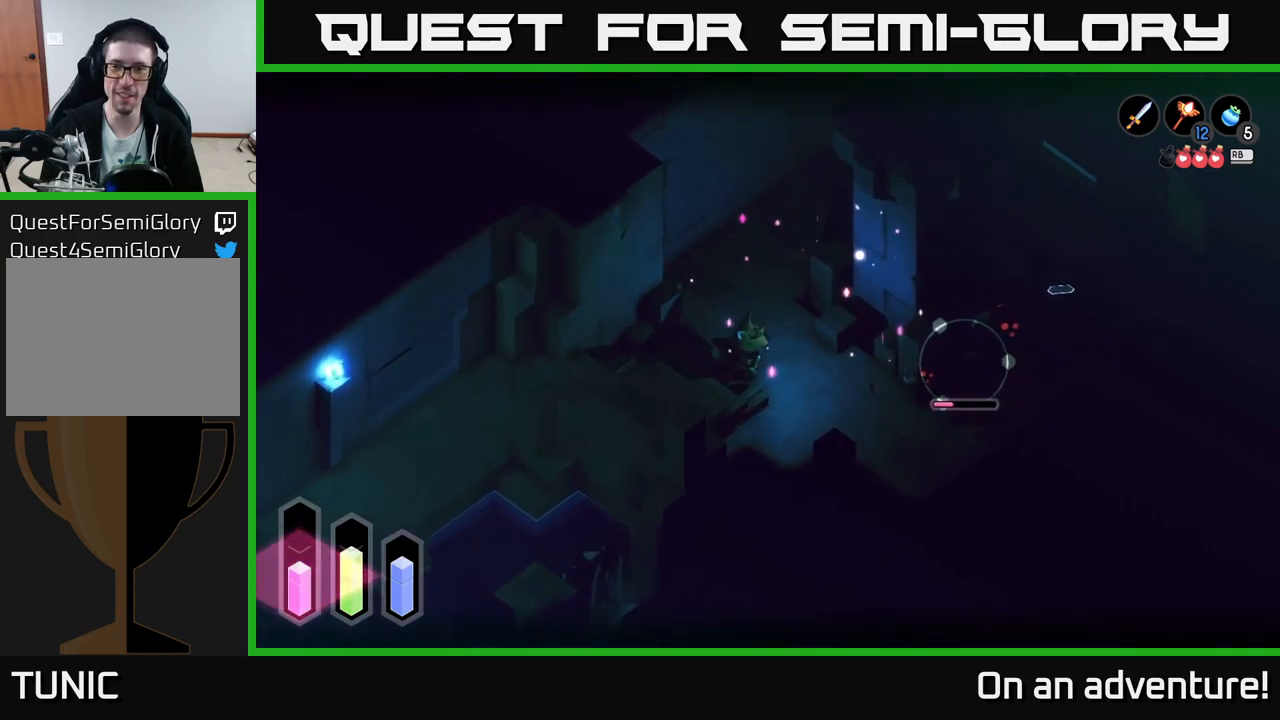
{"buttons": ["X", "L2"], "left_stick": "right", "right_stick": "center", "events": [[250, "left_stick", "right"], [416, "X", "down"]]}
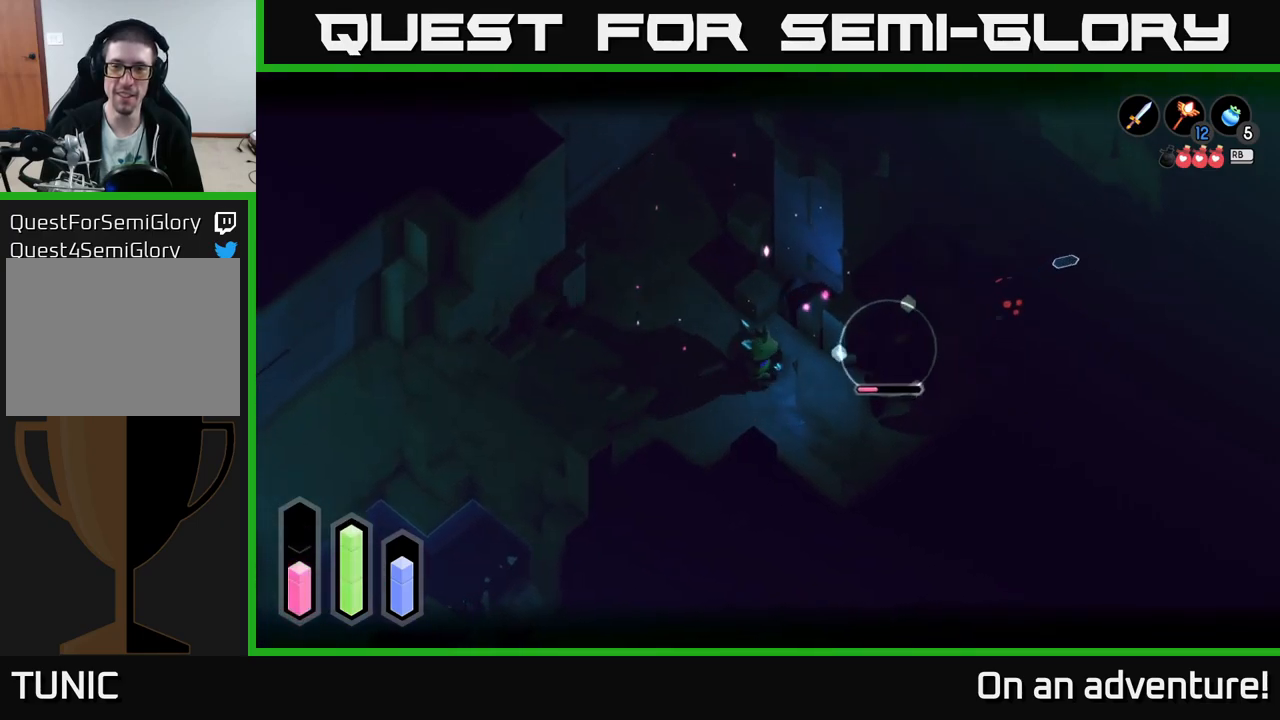
{"buttons": ["L2"], "left_stick": "center", "right_stick": "center", "events": [[16, "X", "up"], [233, "left_stick", "left"], [383, "left_stick", "center"]]}
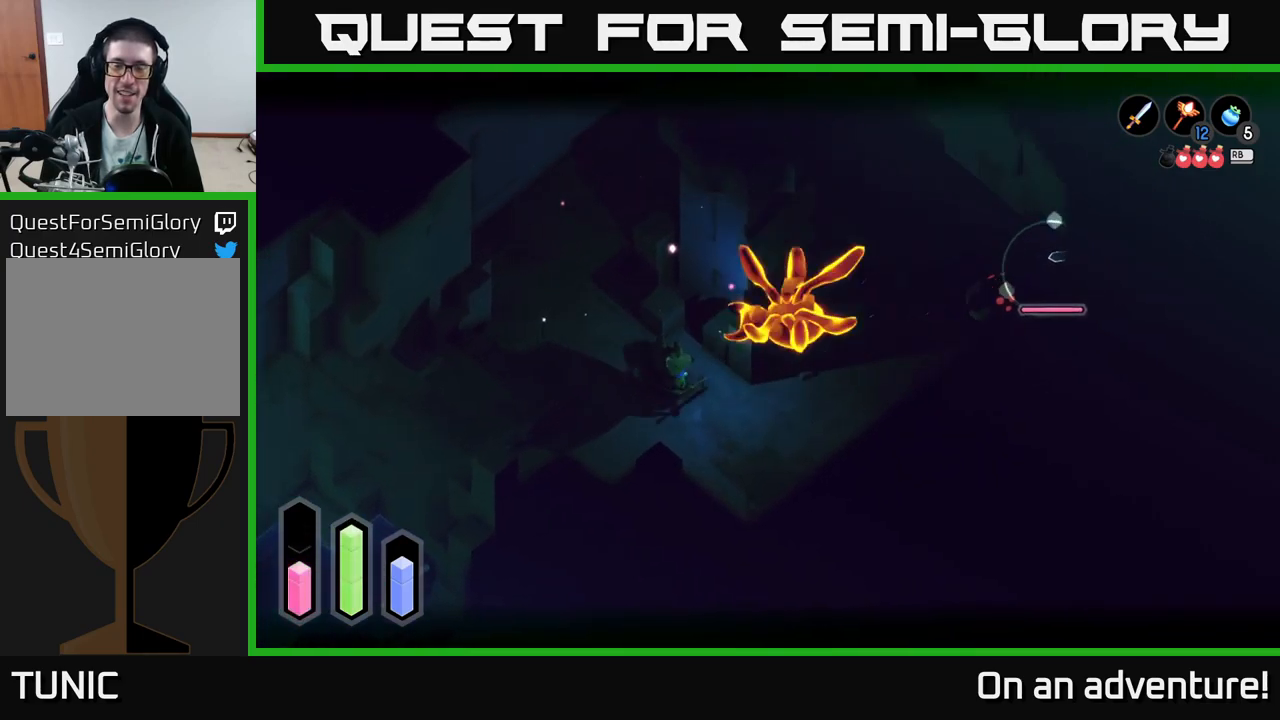
{"buttons": [], "left_stick": "right", "right_stick": "center", "events": [[216, "left_stick", "down"], [250, "L2", "up"], [450, "left_stick", "right"]]}
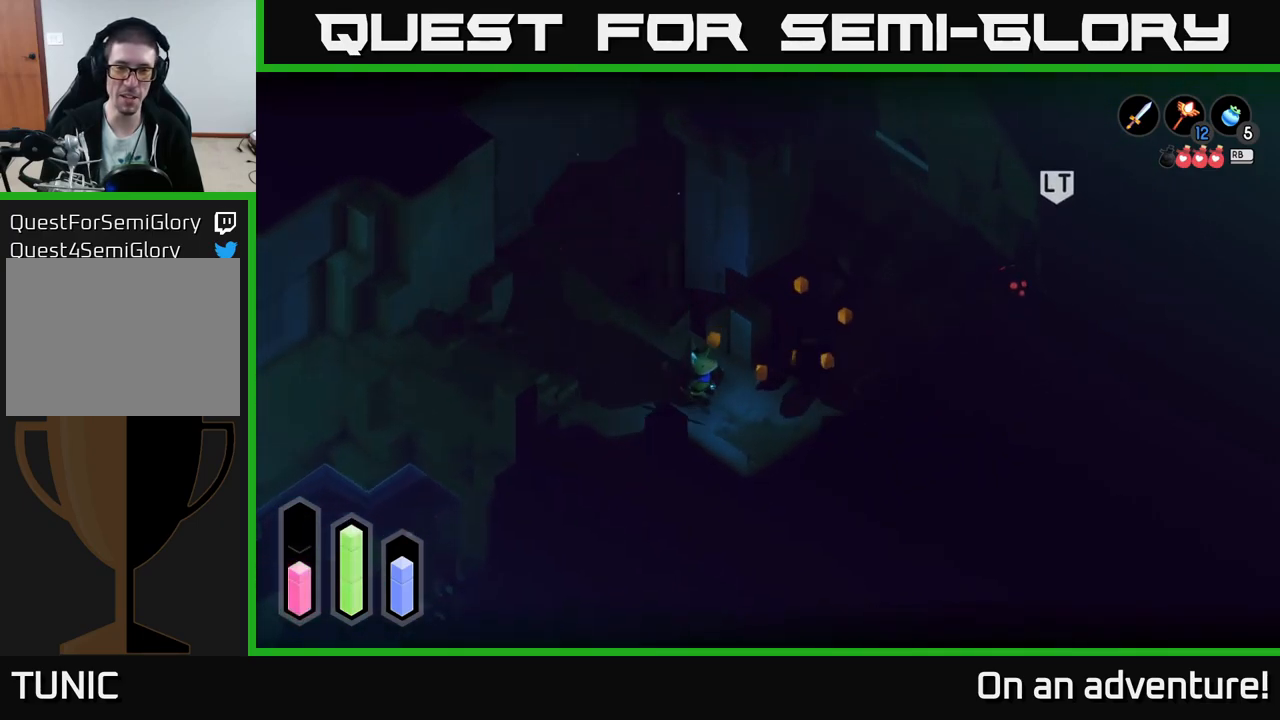
{"buttons": ["L2"], "left_stick": "right", "right_stick": "center", "events": [[100, "L2", "down"], [100, "left_stick", "up-right"], [283, "left_stick", "right"]]}
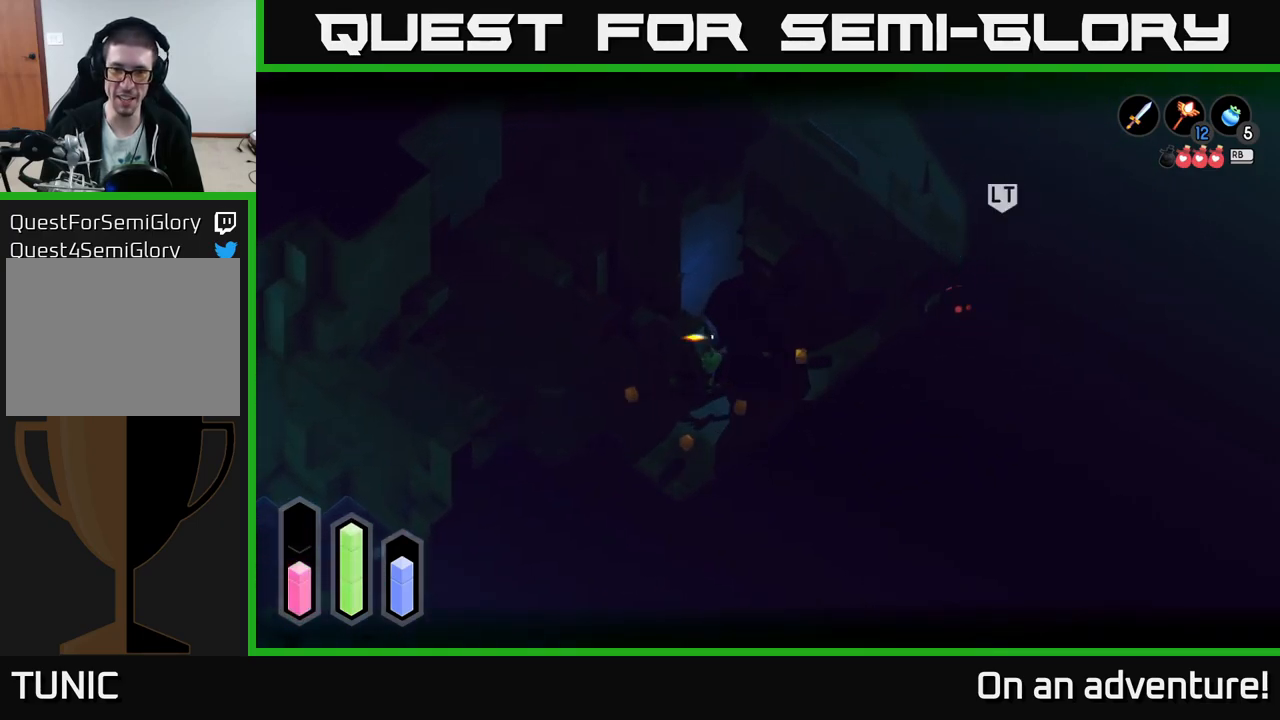
{"buttons": [], "left_stick": "up-right", "right_stick": "center", "events": [[16, "left_stick", "up-right"], [50, "L2", "up"]]}
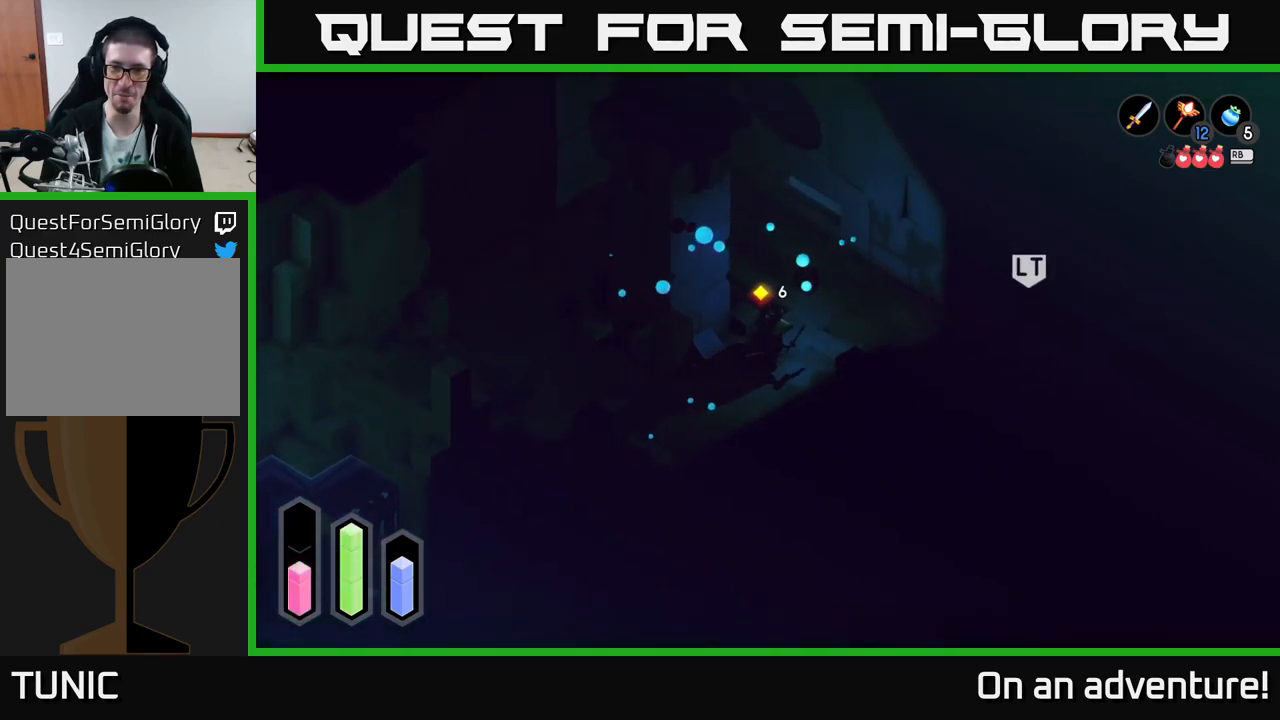
{"buttons": [], "left_stick": "down-right", "right_stick": "center", "events": [[16, "left_stick", "right"], [183, "A", "down"], [366, "A", "up"], [483, "left_stick", "down-right"]]}
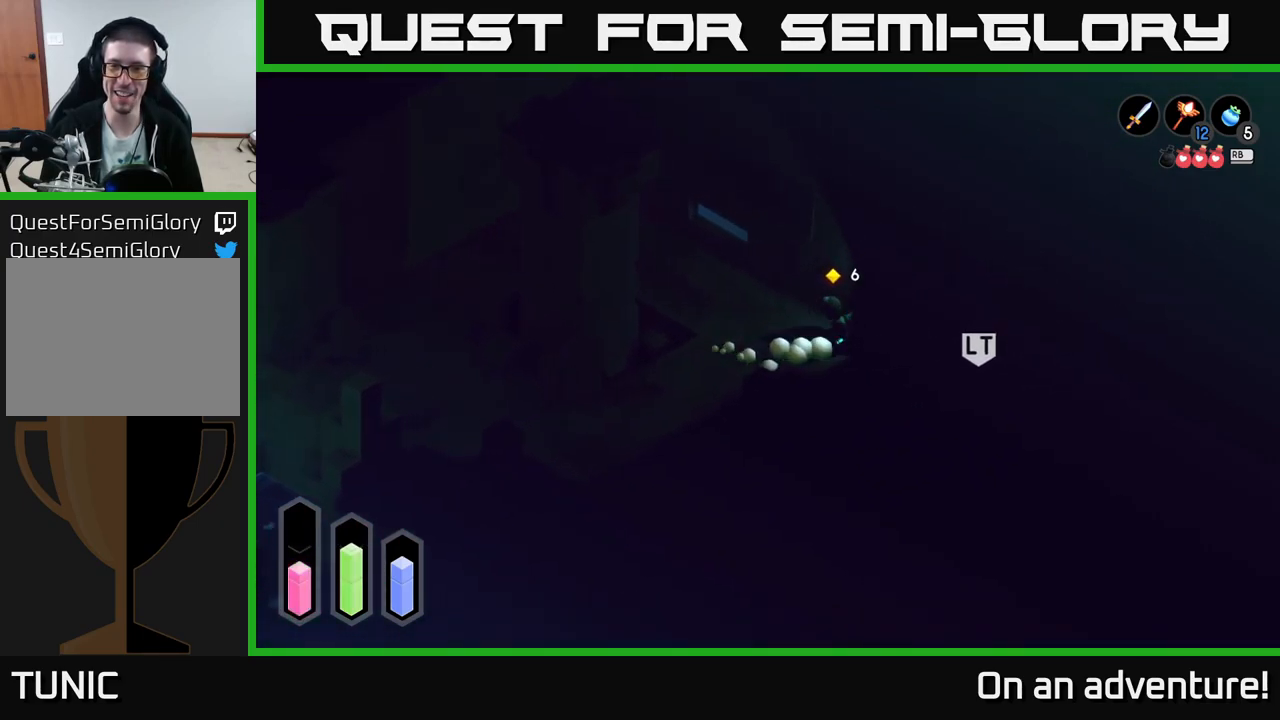
{"buttons": [], "left_stick": "down-right", "right_stick": "center", "events": [[216, "X", "down"], [266, "X", "up"]]}
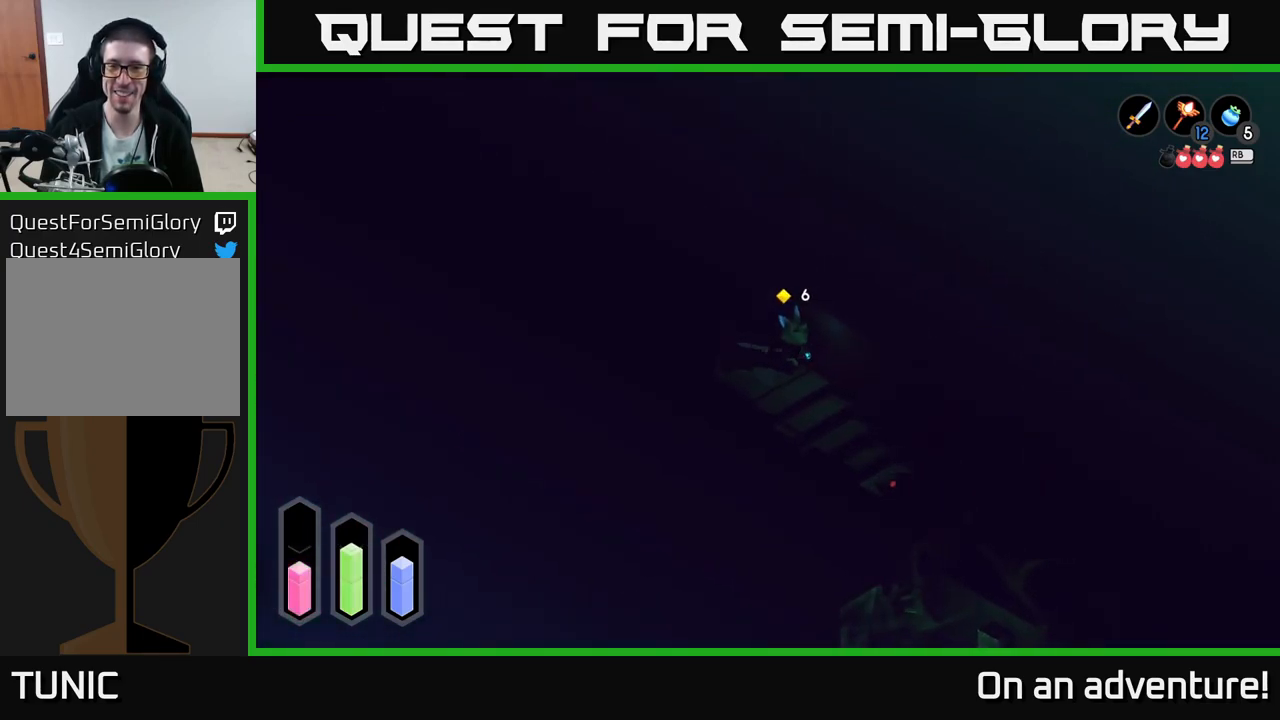
{"buttons": [], "left_stick": "down-right", "right_stick": "center", "events": []}
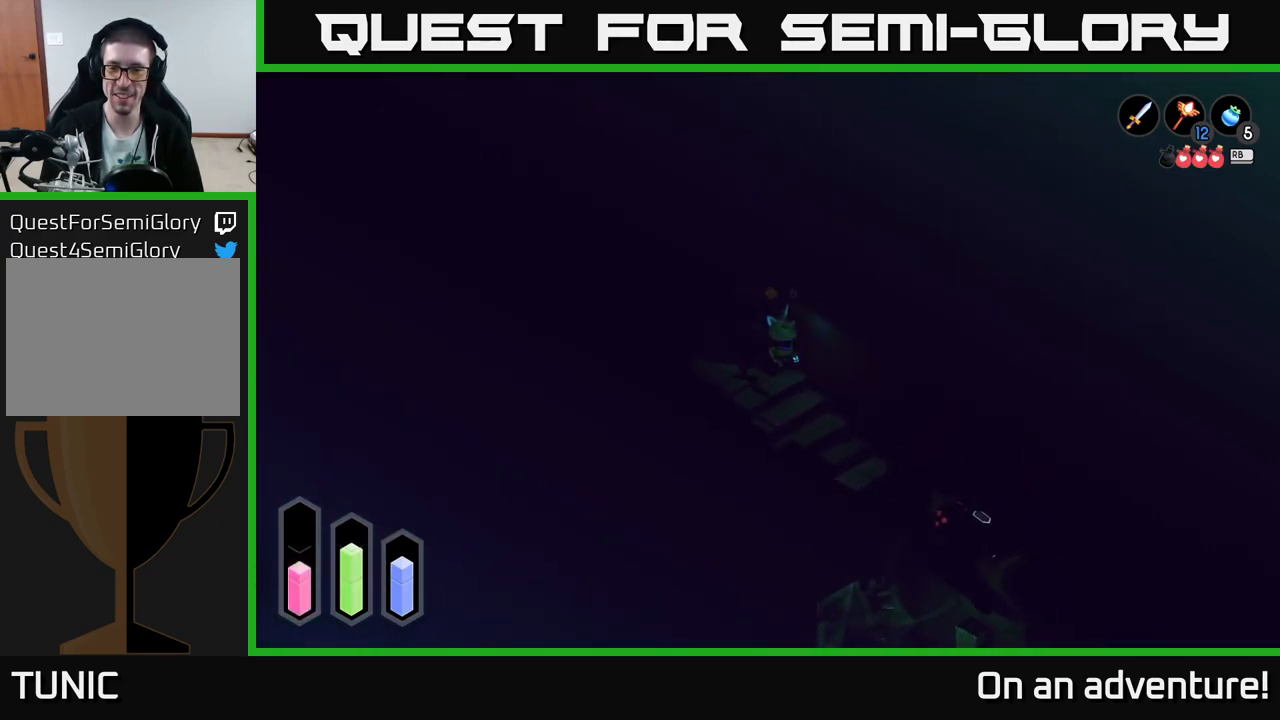
{"buttons": ["L2"], "left_stick": "down-right", "right_stick": "center", "events": [[50, "L2", "down"]]}
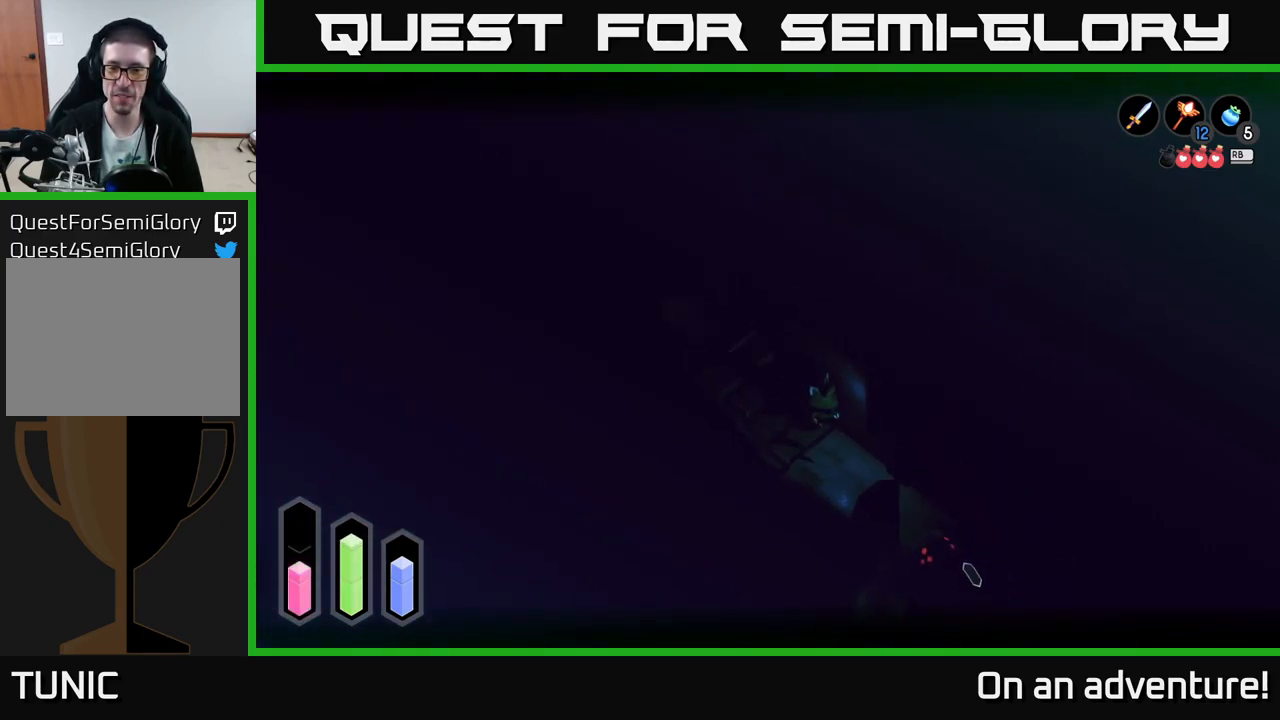
{"buttons": ["L2"], "left_stick": "down-right", "right_stick": "center", "events": []}
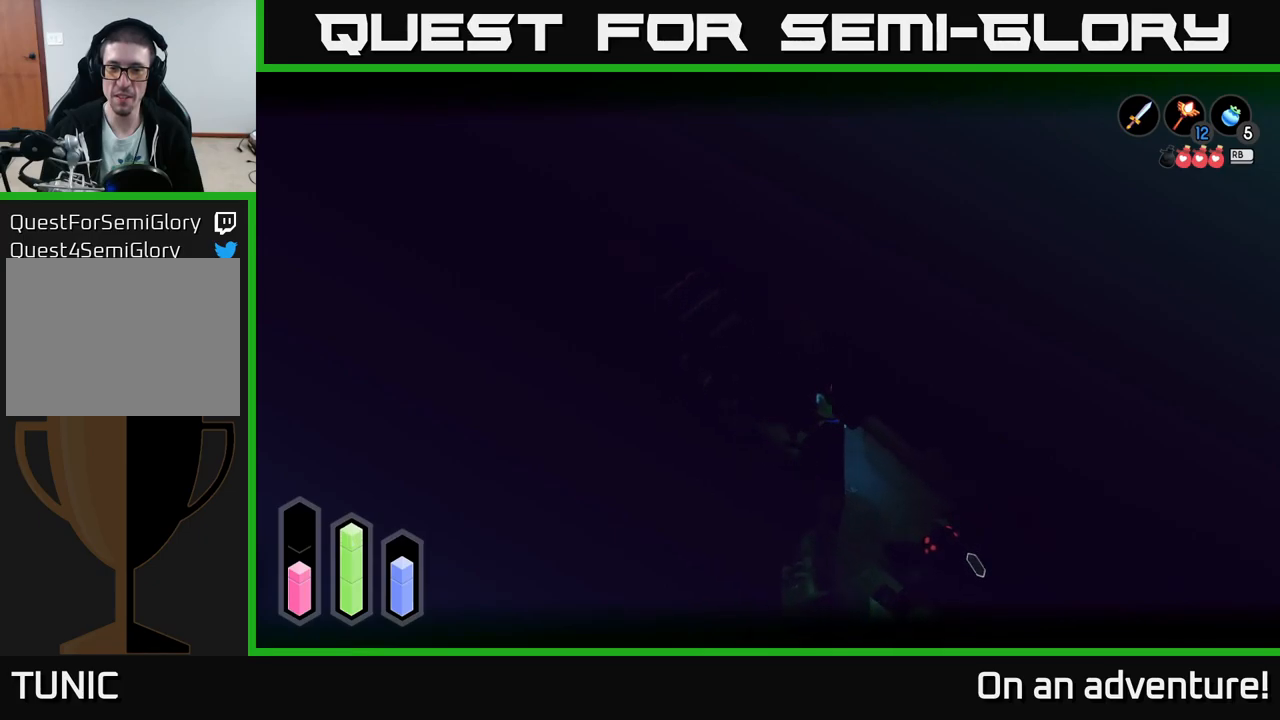
{"buttons": ["L2"], "left_stick": "down-right", "right_stick": "center", "events": []}
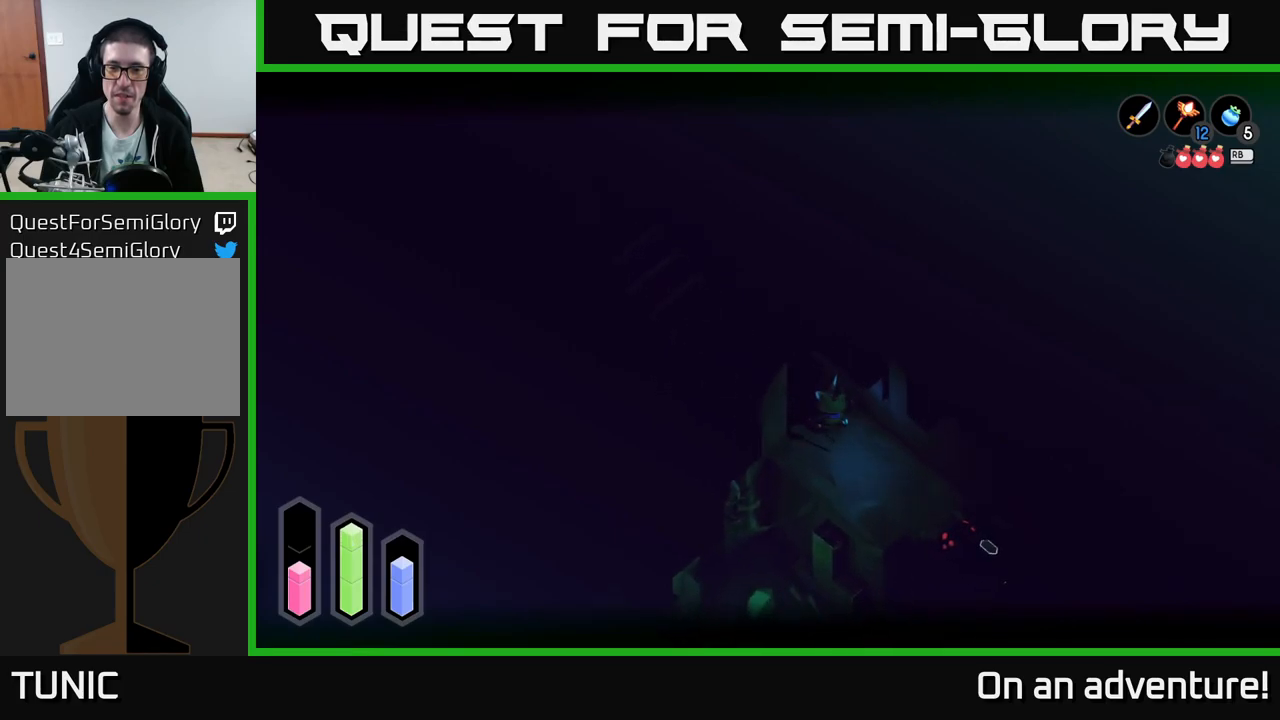
{"buttons": ["L2"], "left_stick": "down-right", "right_stick": "center", "events": []}
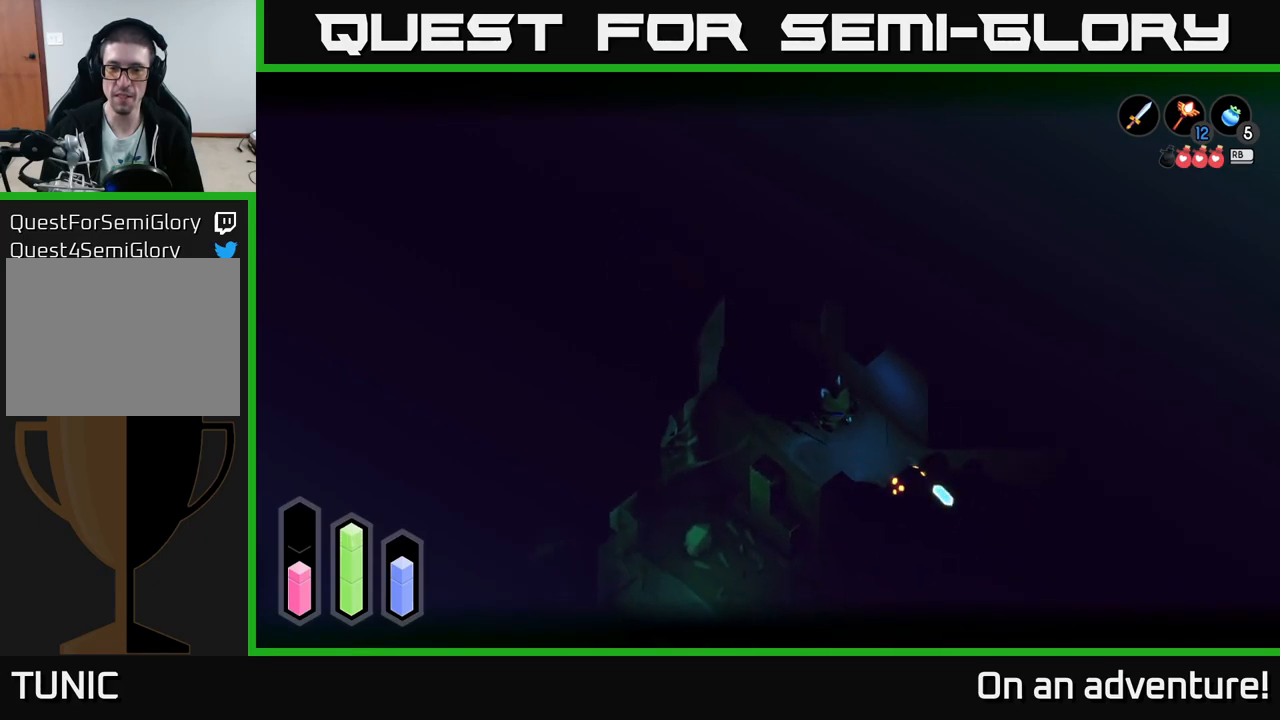
{"buttons": ["L2"], "left_stick": "right", "right_stick": "center", "events": [[50, "X", "down"], [117, "X", "up"], [433, "A", "down"], [450, "left_stick", "up"], [500, "A", "up"], [500, "left_stick", "right"]]}
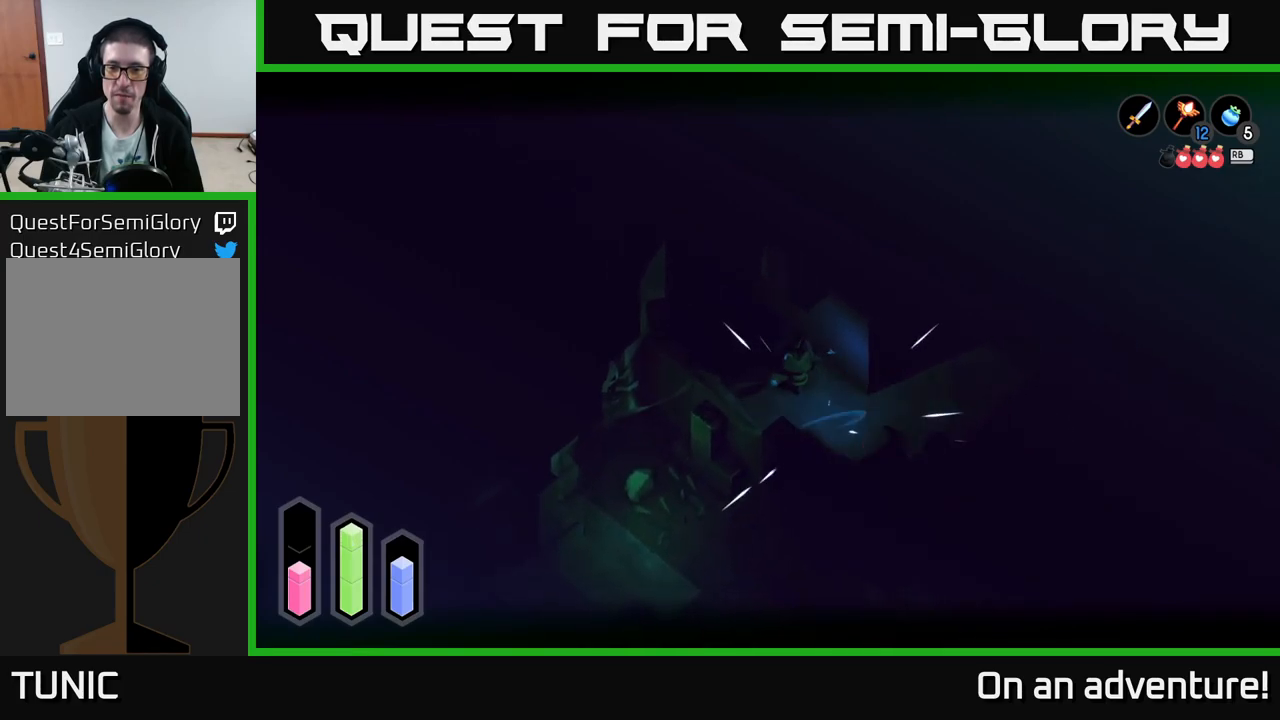
{"buttons": ["L2"], "left_stick": "down-right", "right_stick": "center", "events": [[50, "left_stick", "down-right"], [83, "A", "down"], [150, "A", "up"], [267, "A", "down"], [267, "left_stick", "center"], [317, "A", "up"], [433, "left_stick", "down-right"]]}
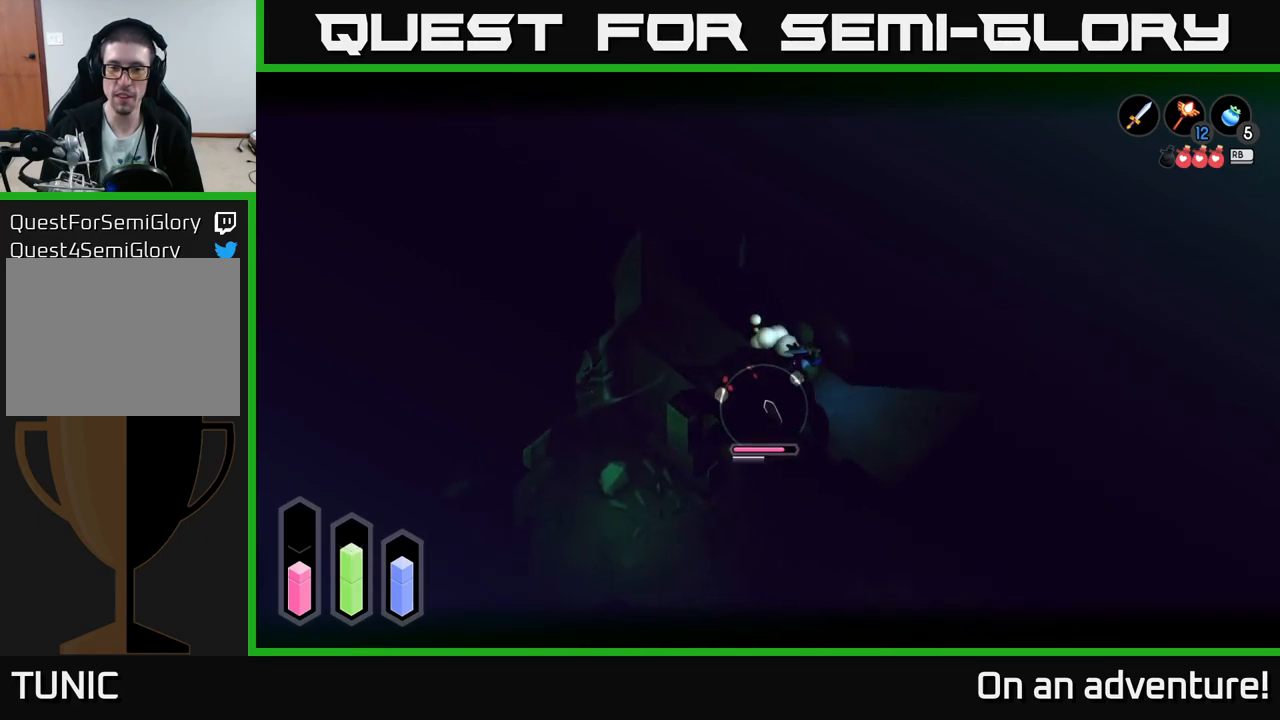
{"buttons": ["L2"], "left_stick": "left", "right_stick": "center", "events": [[33, "left_stick", "down"], [167, "X", "down"], [200, "left_stick", "down-left"], [250, "X", "up"], [317, "X", "down"], [400, "X", "up"], [467, "left_stick", "left"]]}
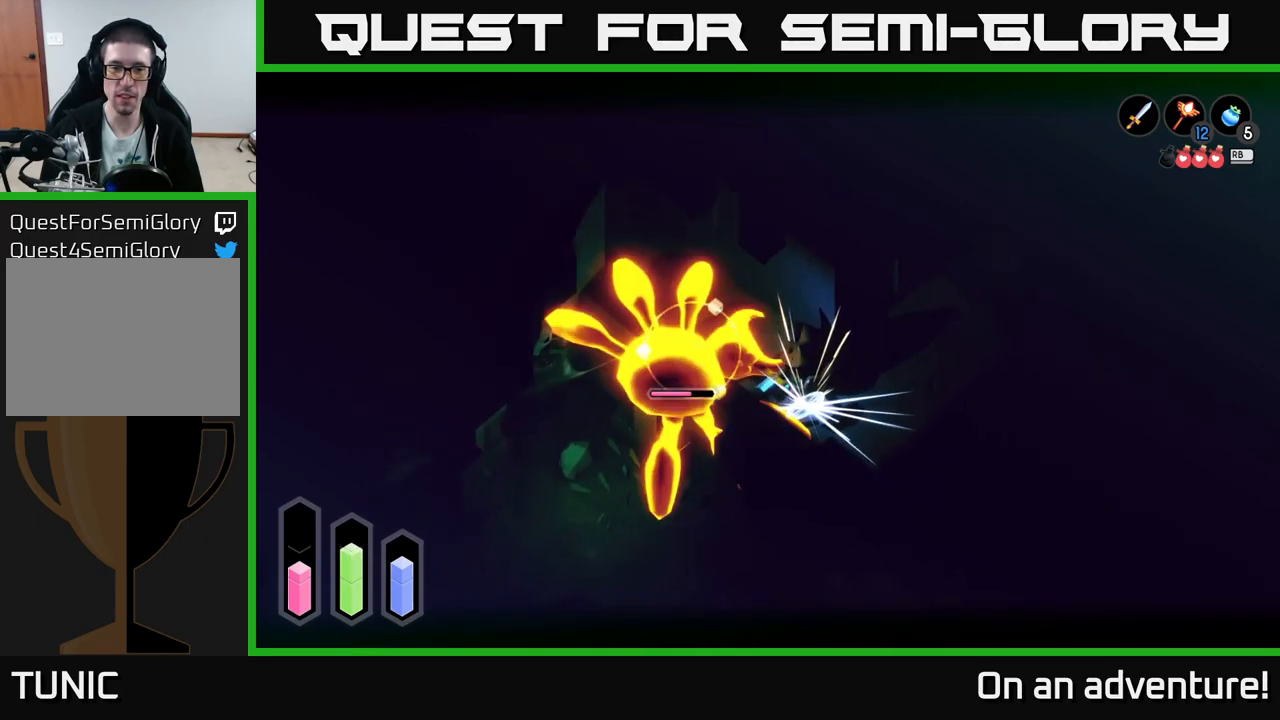
{"buttons": ["X", "L2"], "left_stick": "up-left", "right_stick": "center", "events": [[67, "X", "down"], [150, "X", "up"], [233, "X", "down"], [317, "X", "up"], [383, "left_stick", "up-left"], [433, "X", "down"]]}
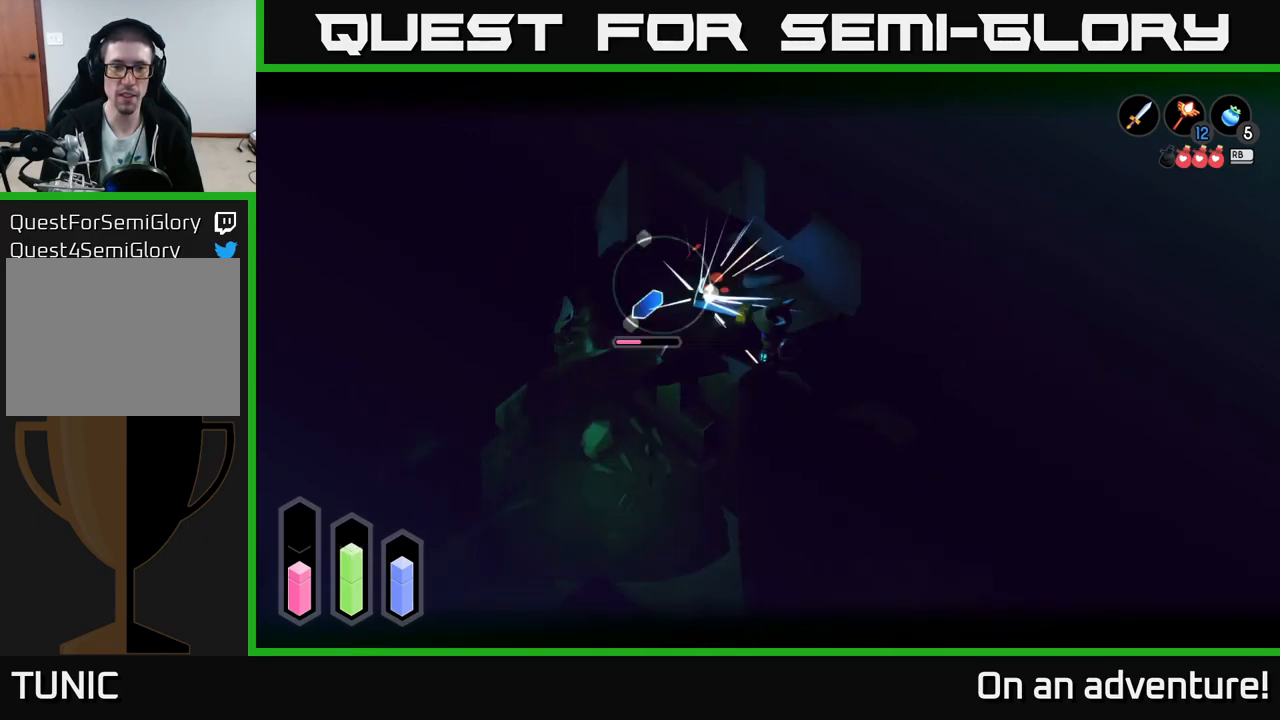
{"buttons": [], "left_stick": "up-left", "right_stick": "center", "events": [[17, "X", "up"], [83, "X", "down"], [183, "X", "up"], [417, "L2", "up"]]}
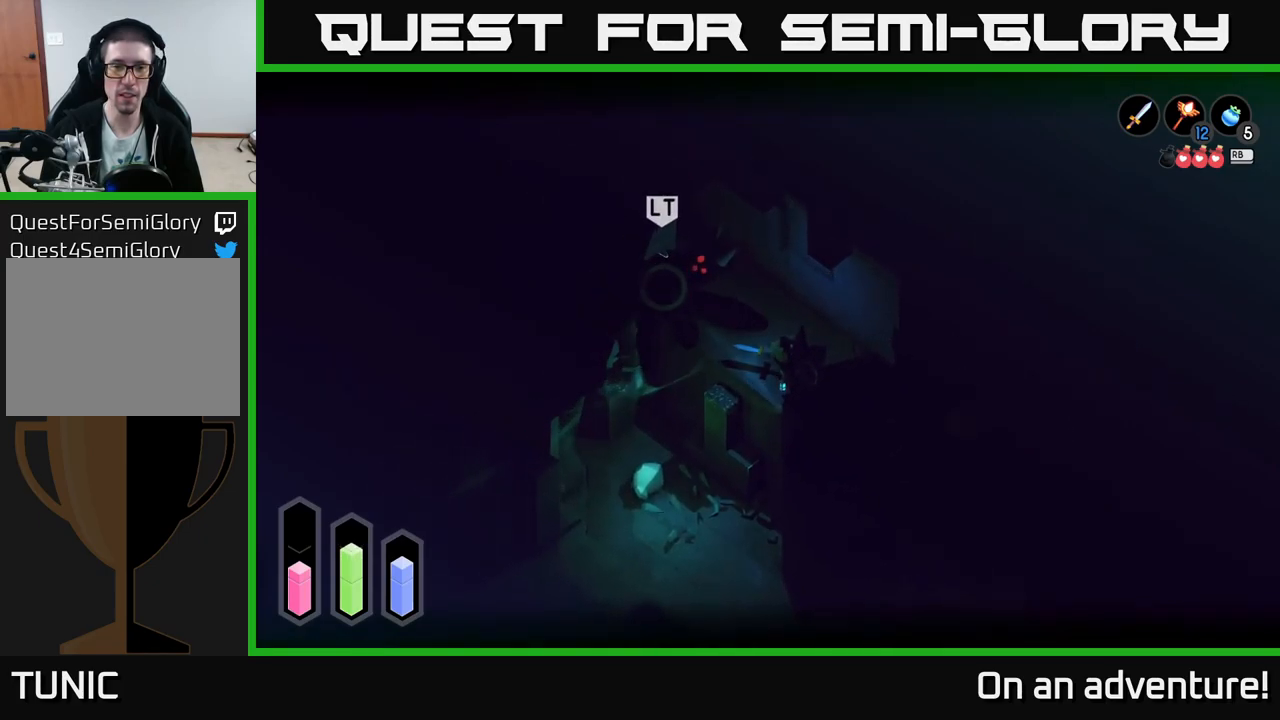
{"buttons": ["L2"], "left_stick": "up-left", "right_stick": "center", "events": [[50, "L2", "down"], [267, "X", "down"], [350, "X", "up"]]}
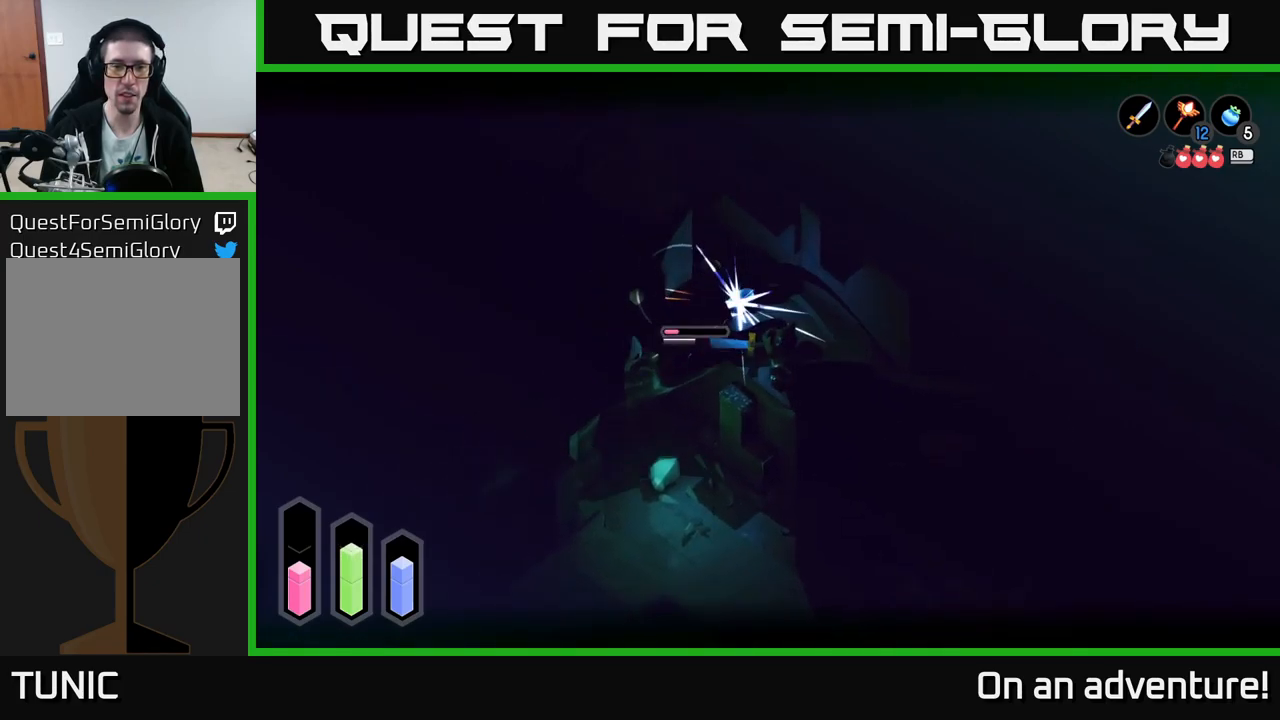
{"buttons": ["X", "L2"], "left_stick": "up-left", "right_stick": "center", "events": [[150, "X", "down"], [233, "X", "up"], [317, "X", "down"], [400, "X", "up"], [483, "X", "down"]]}
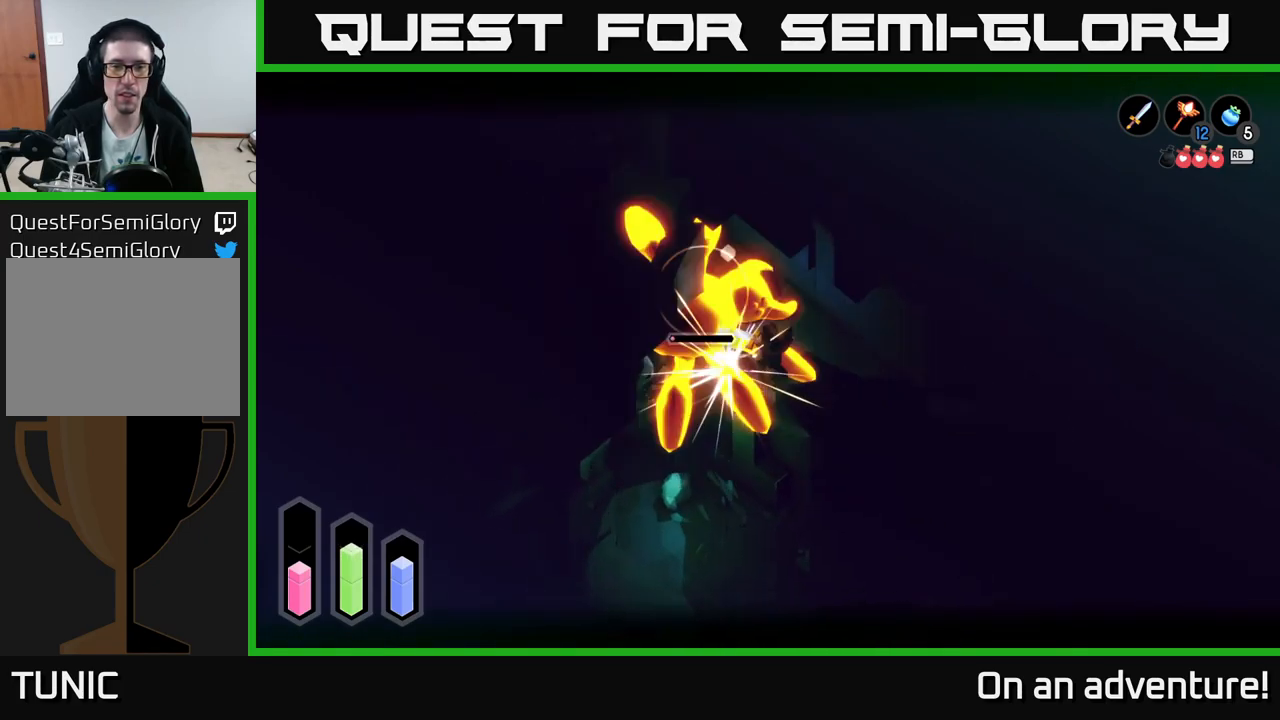
{"buttons": ["L2"], "left_stick": "up-left", "right_stick": "center", "events": [[100, "X", "up"], [150, "X", "down"], [267, "X", "up"], [334, "X", "down"], [484, "X", "up"]]}
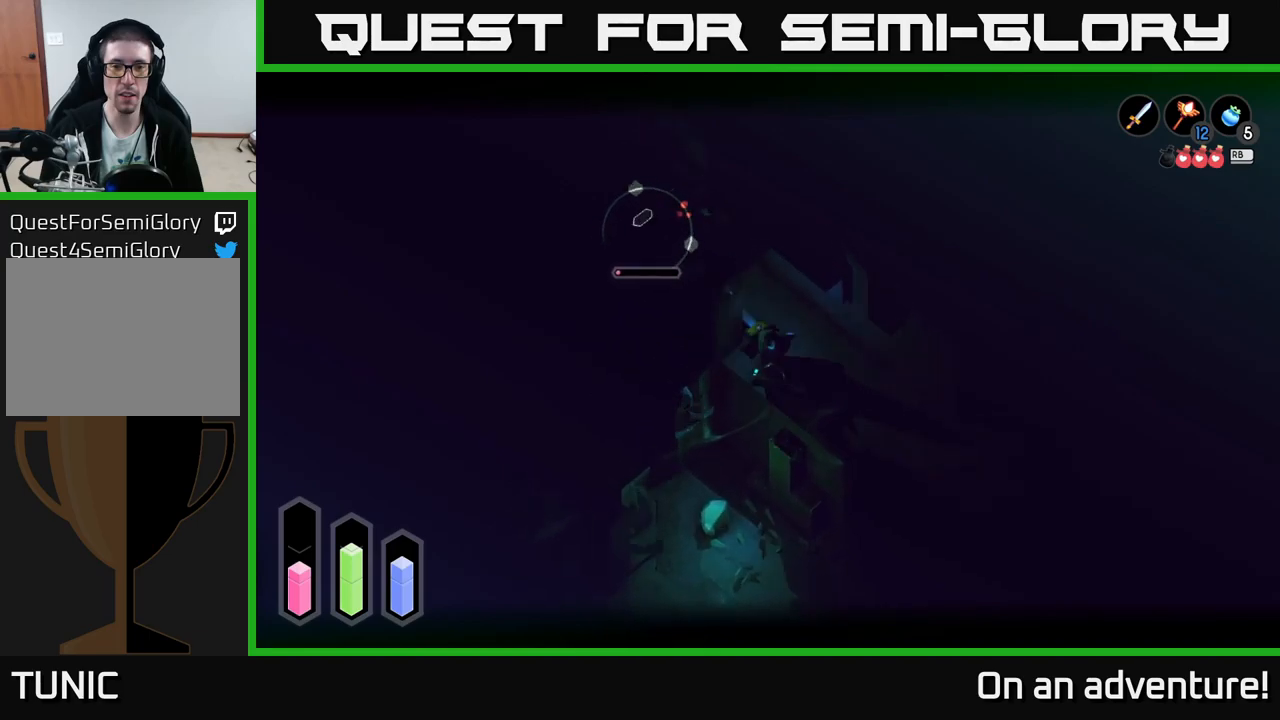
{"buttons": [], "left_stick": "up-left", "right_stick": "center", "events": [[134, "L2", "up"]]}
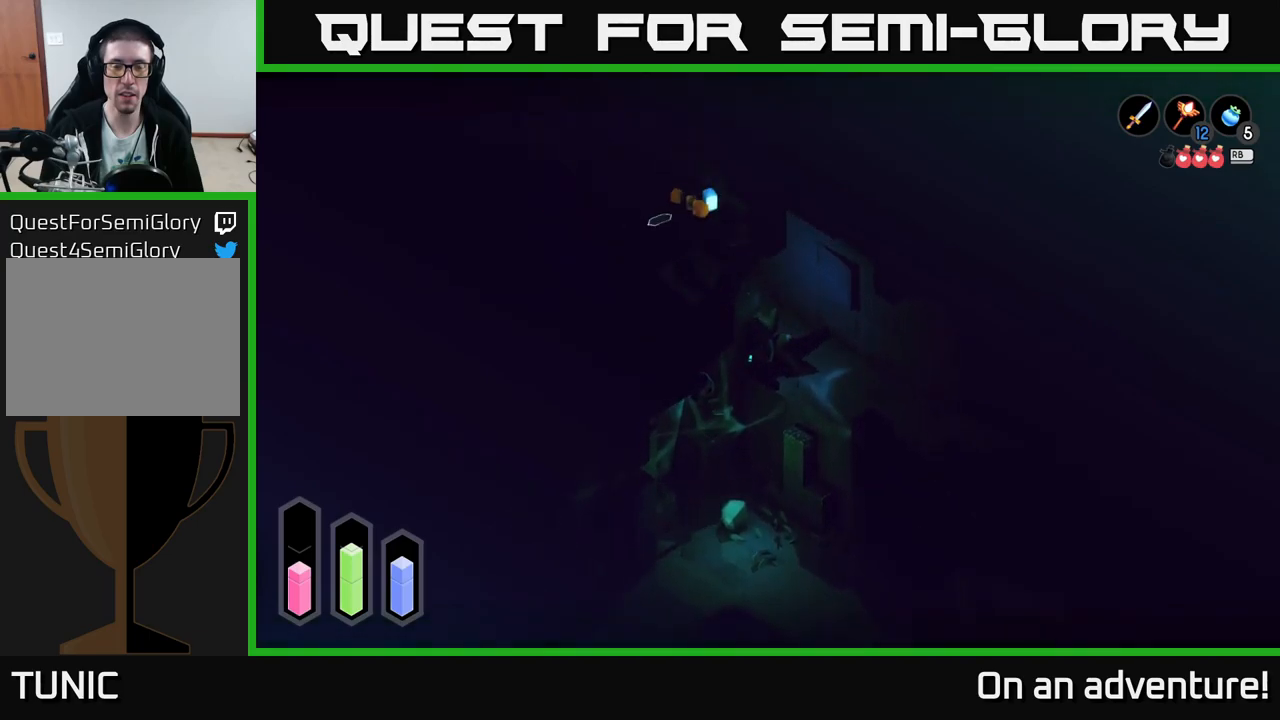
{"buttons": [], "left_stick": "up-left", "right_stick": "center", "events": []}
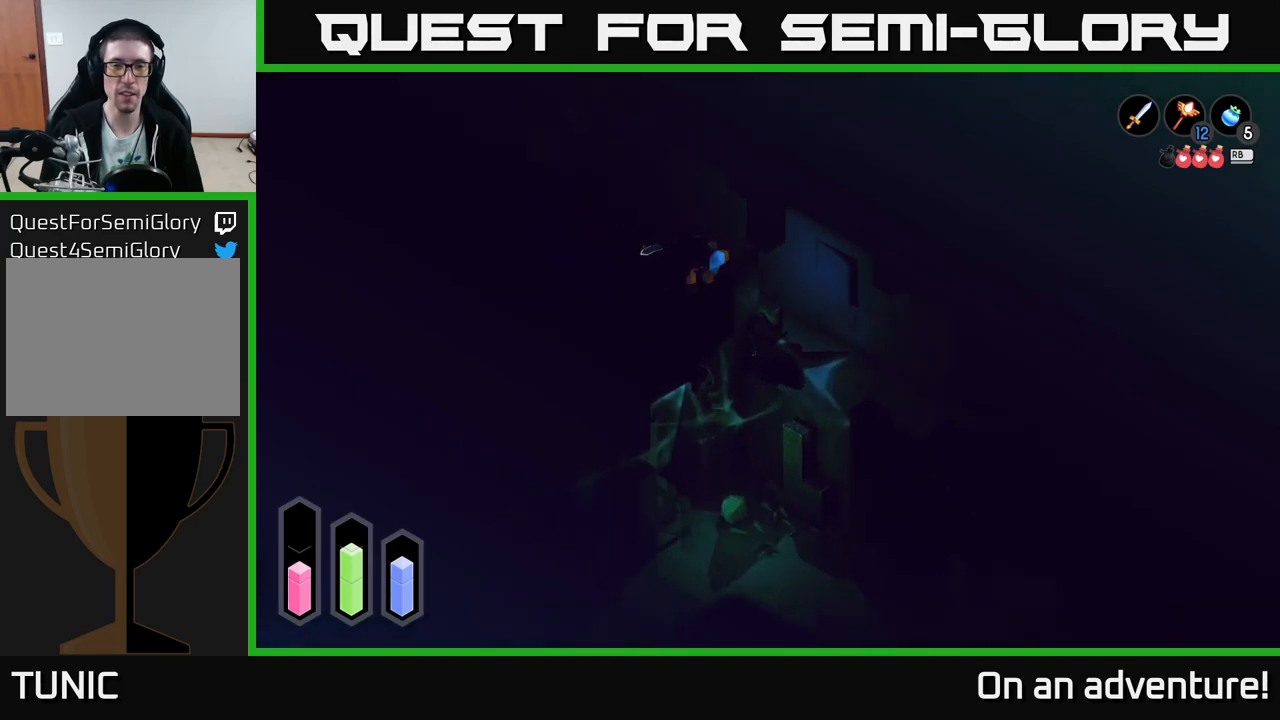
{"buttons": [], "left_stick": "up-right", "right_stick": "center", "events": [[334, "left_stick", "up-right"]]}
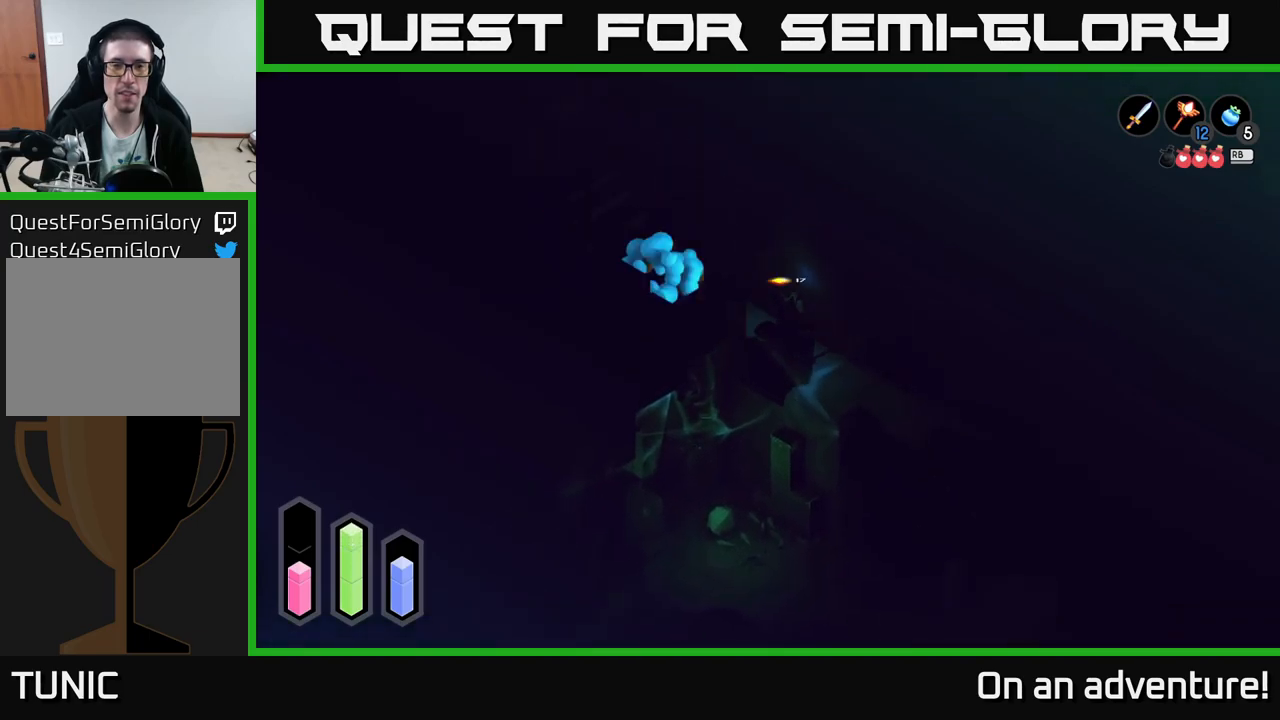
{"buttons": [], "left_stick": "down-right", "right_stick": "center", "events": [[84, "left_stick", "up-left"], [234, "left_stick", "center"], [300, "left_stick", "down-right"]]}
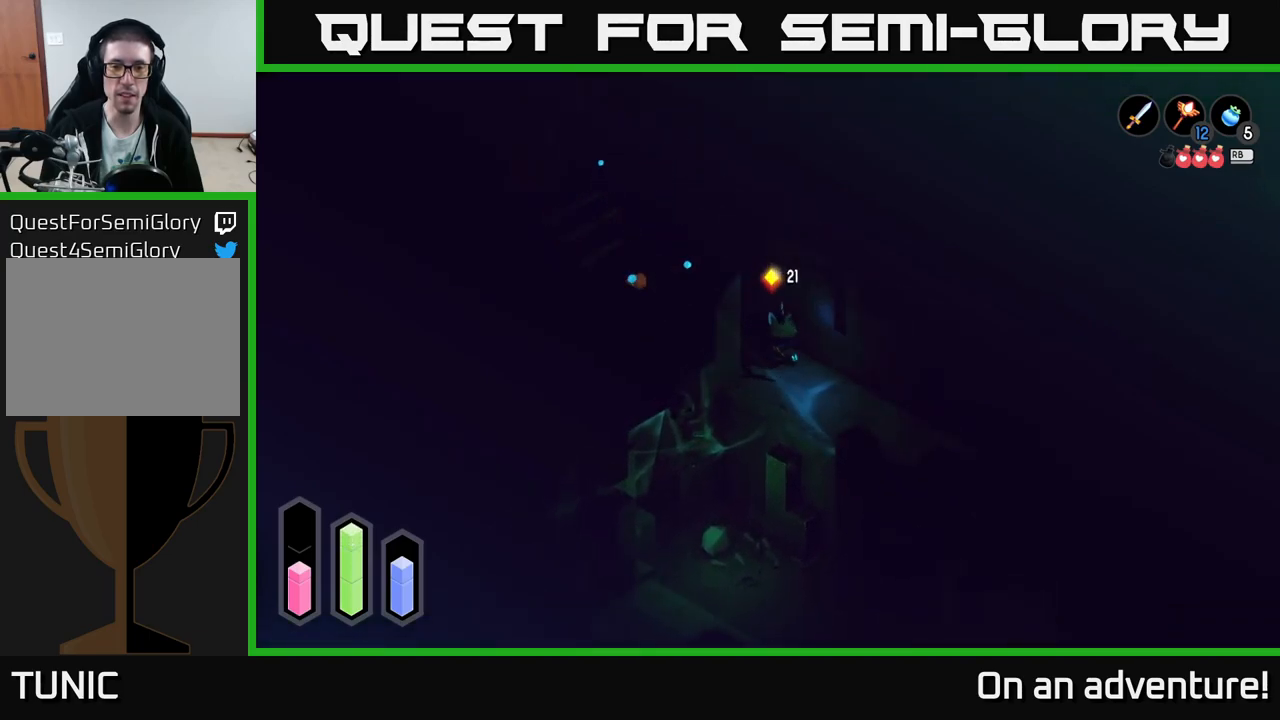
{"buttons": [], "left_stick": "down-right", "right_stick": "center", "events": []}